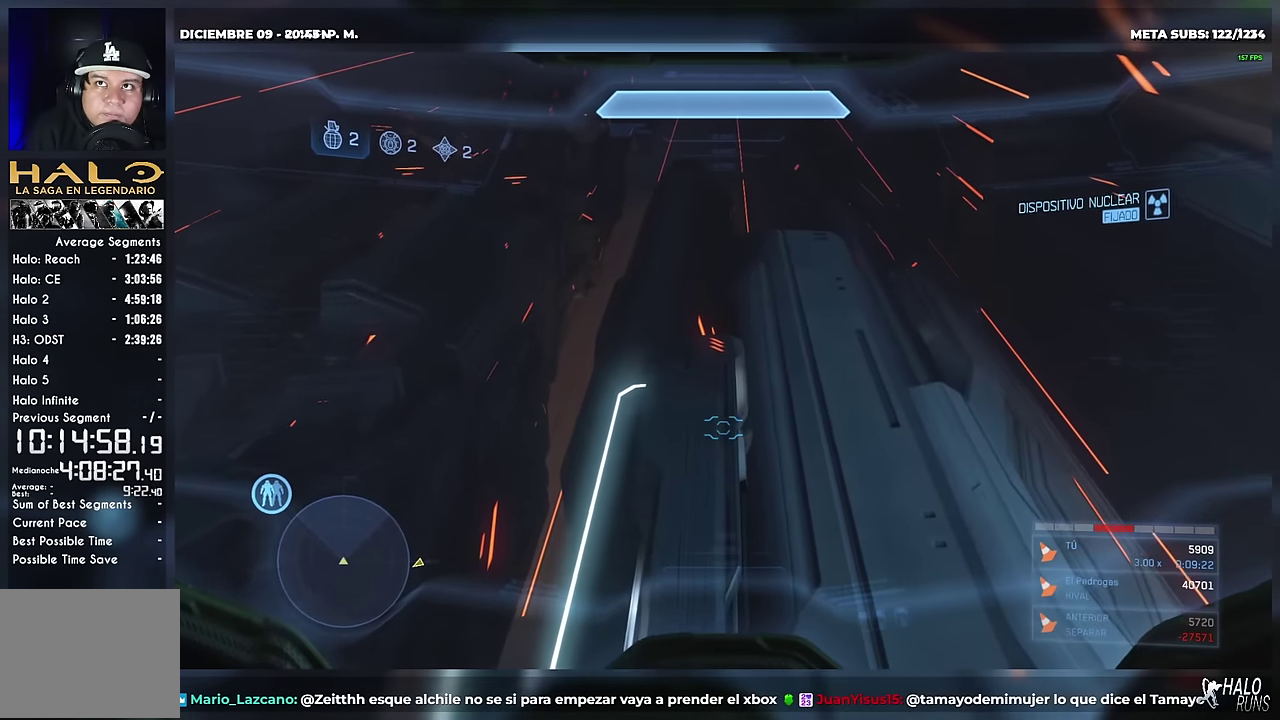
Gameplay with a controller (Xbox layout); each line is a JSON object with the inputs held at the frame after it. Not read: DPAD_DOWN DPAD_LEFT DPAD_RIGHT DPAD_UP HOME L2 L3 R3 SELECT START keyboard_mouse.
{"buttons": [], "left_stick": "down-left", "right_stick": "center"}
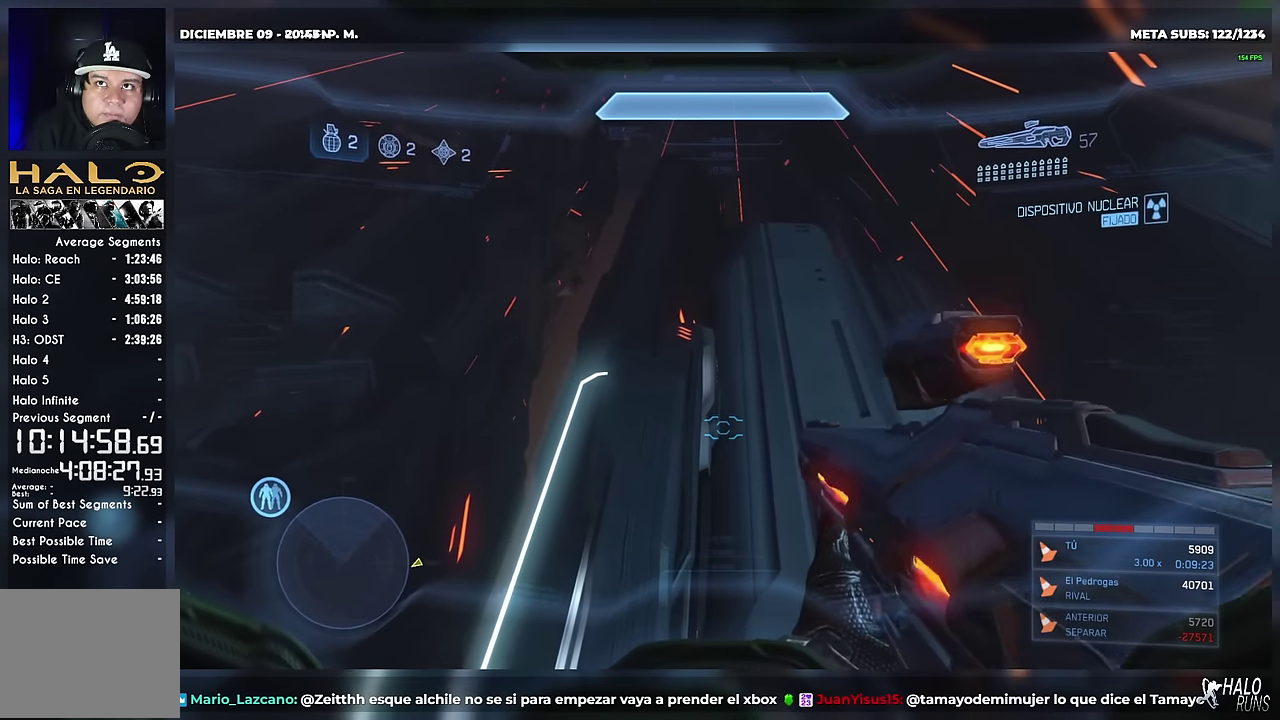
{"buttons": [], "left_stick": "right", "right_stick": "center"}
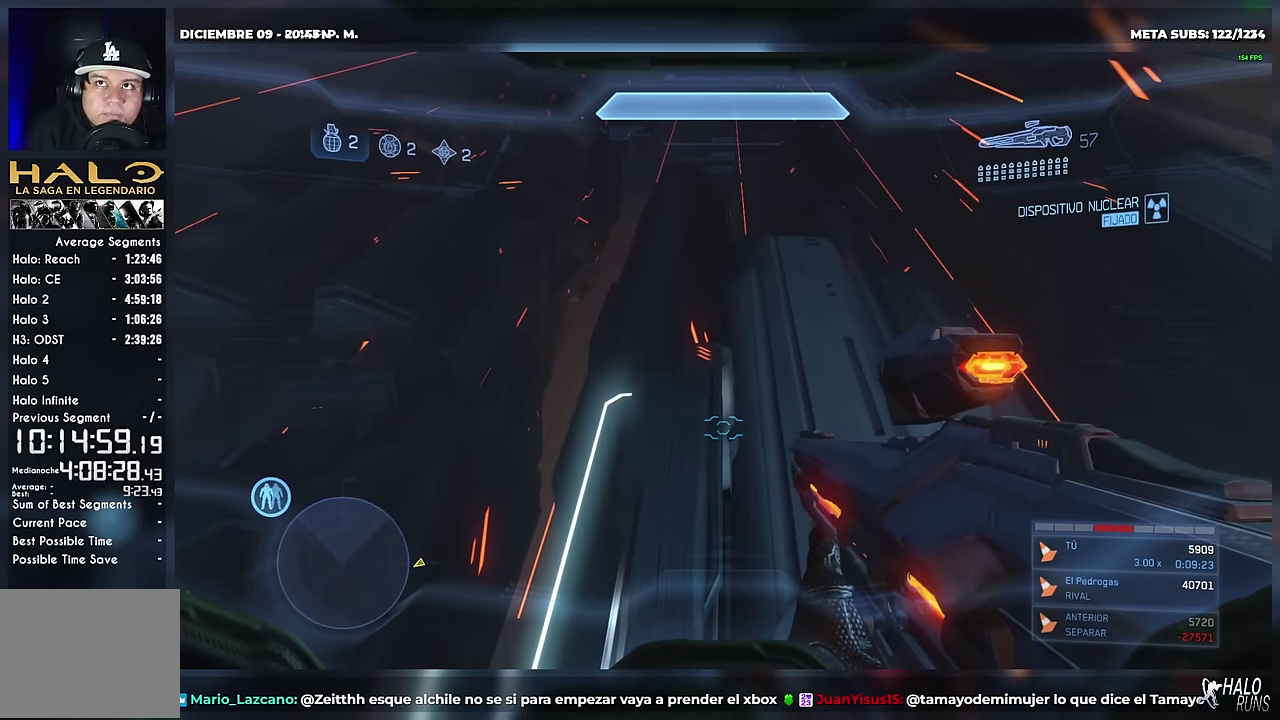
{"buttons": [], "left_stick": "left", "right_stick": "center"}
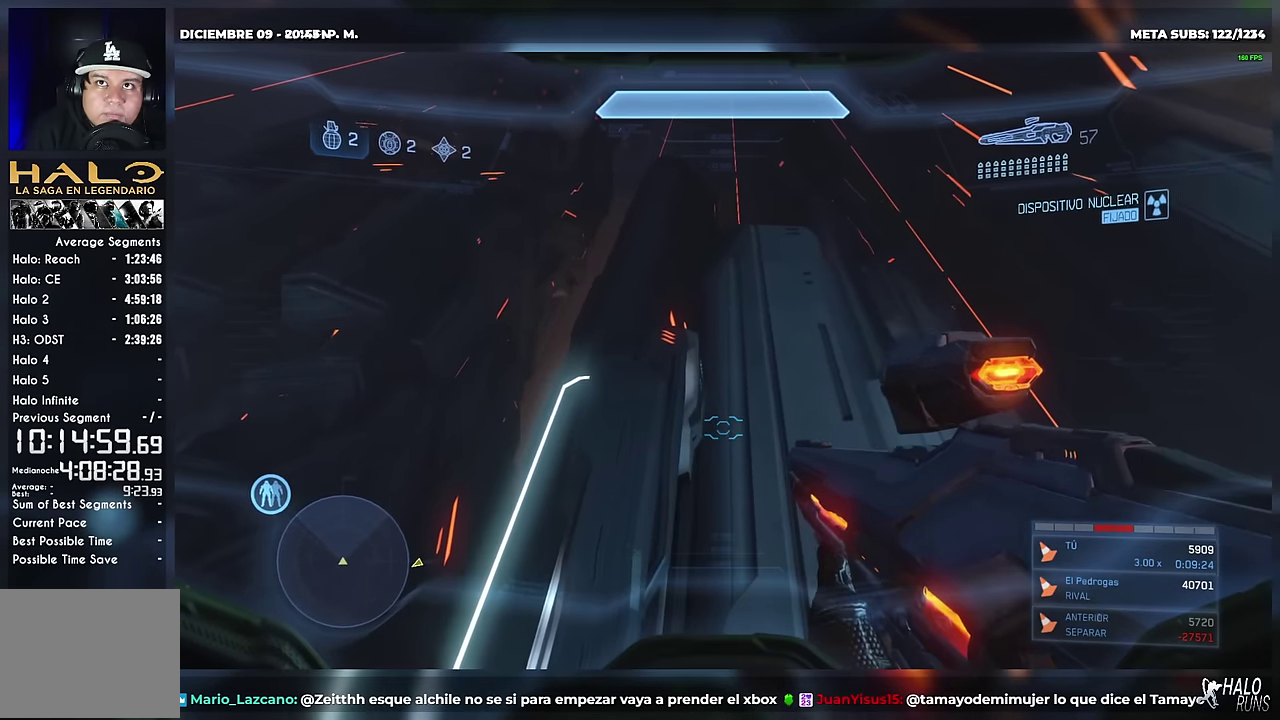
{"buttons": [], "left_stick": "right", "right_stick": "center"}
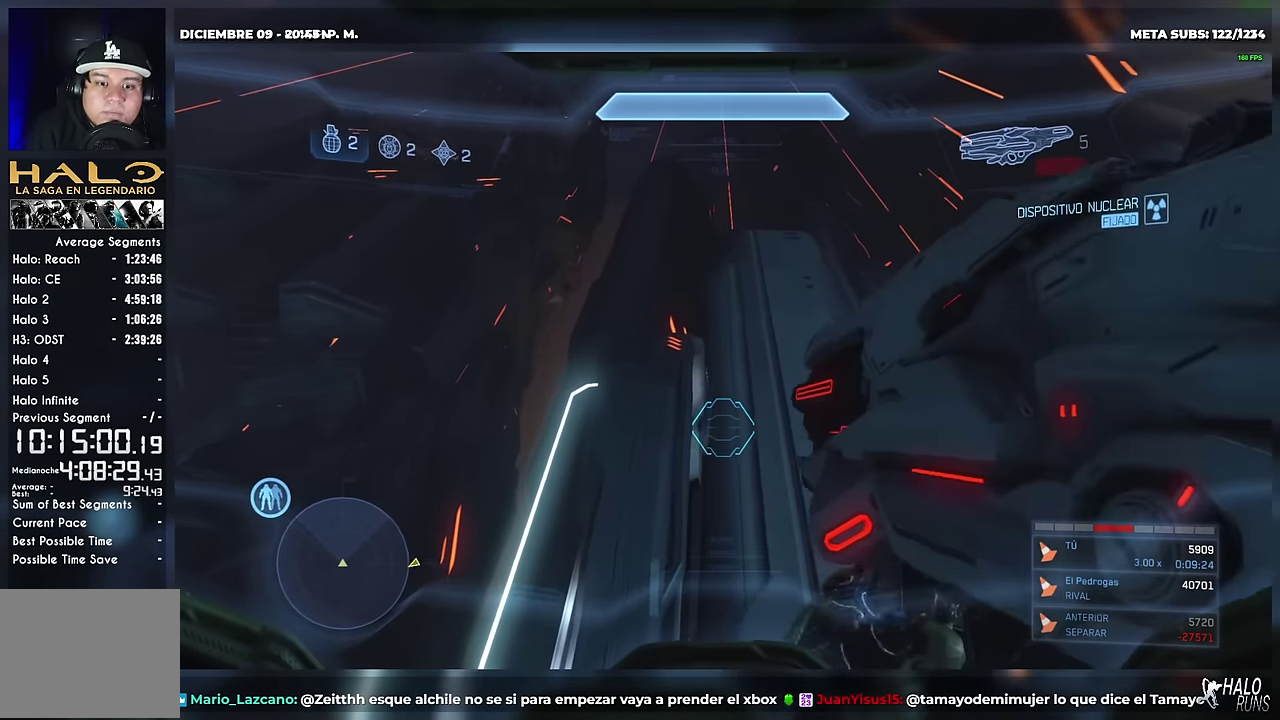
{"buttons": [], "left_stick": "left", "right_stick": "center"}
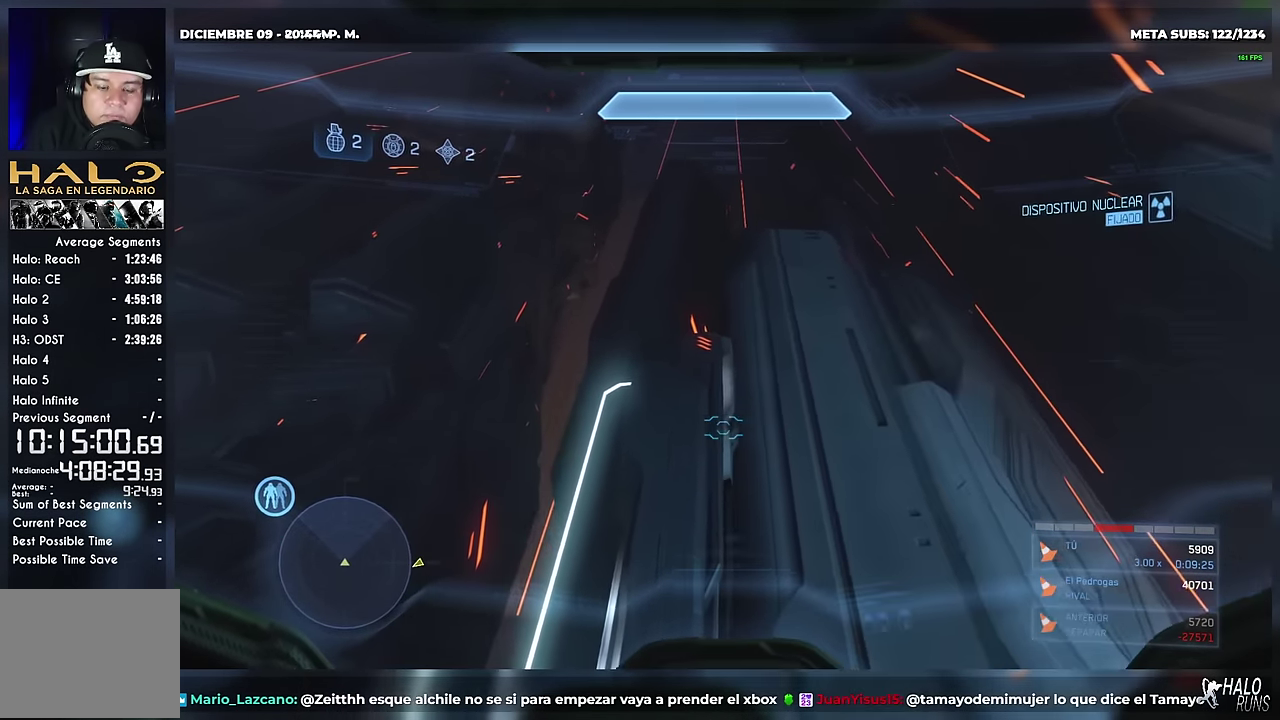
{"buttons": [], "left_stick": "center", "right_stick": "center"}
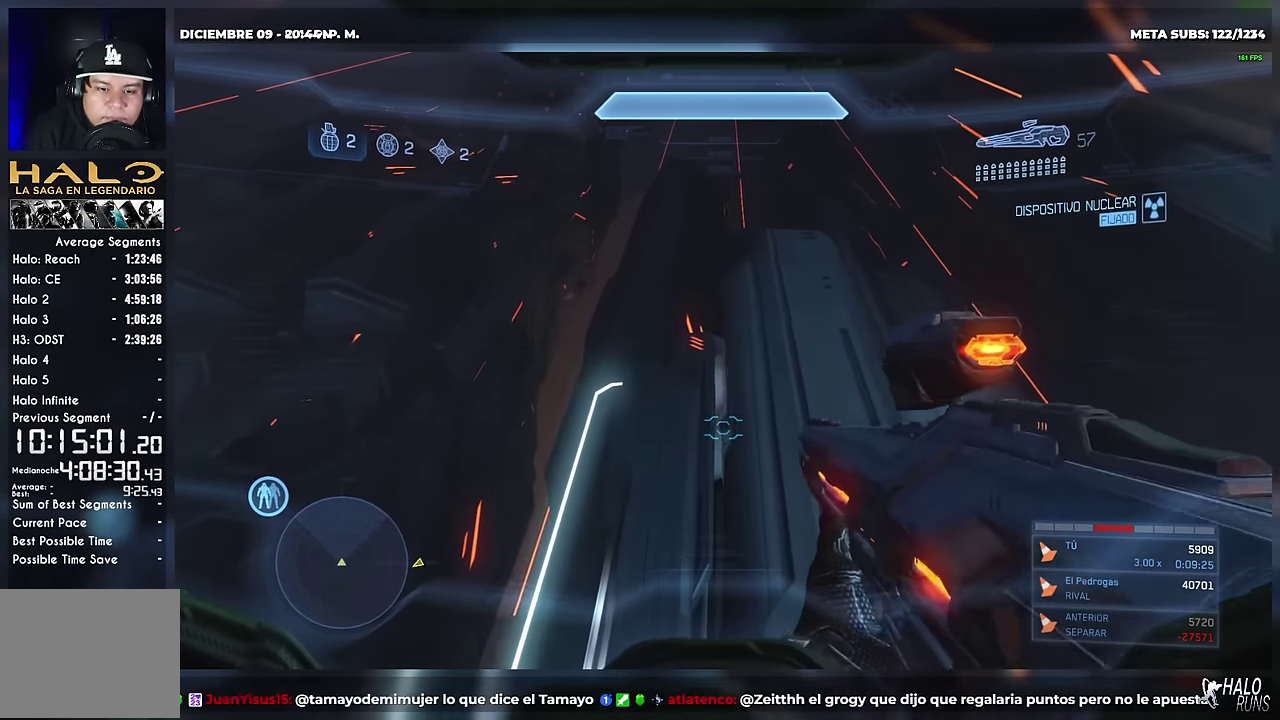
{"buttons": [], "left_stick": "left", "right_stick": "center"}
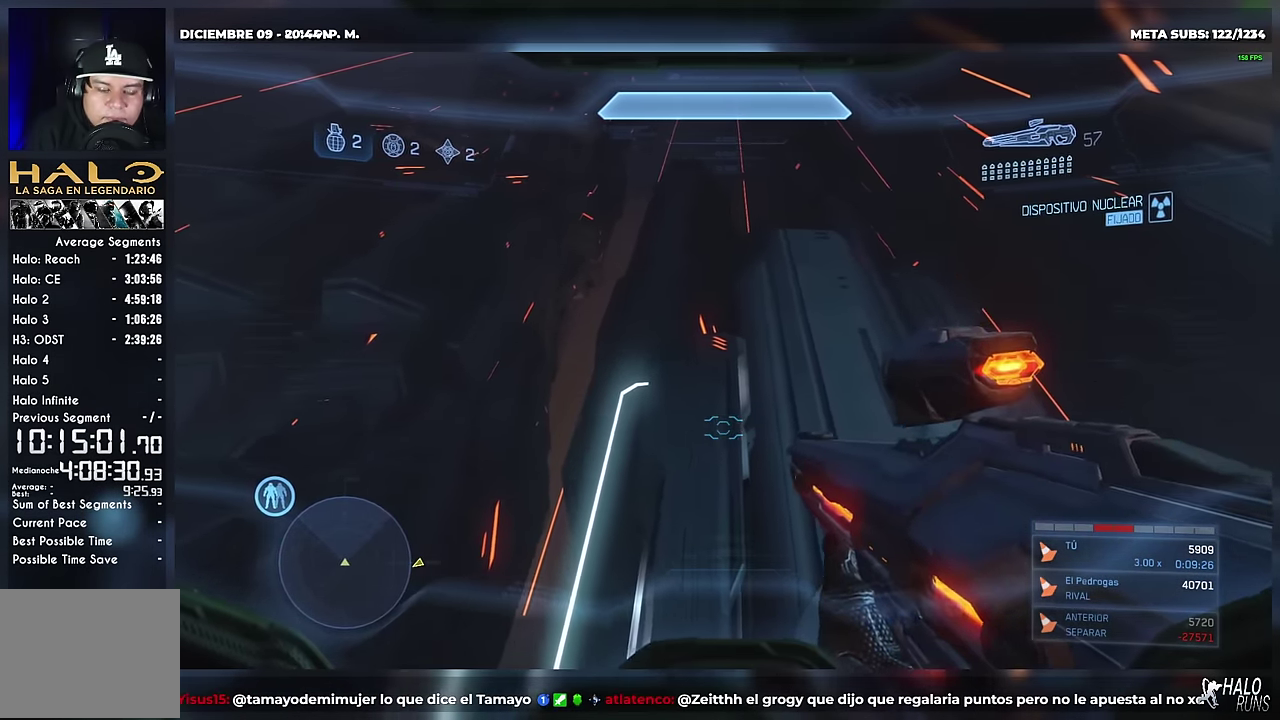
{"buttons": [], "left_stick": "right", "right_stick": "center"}
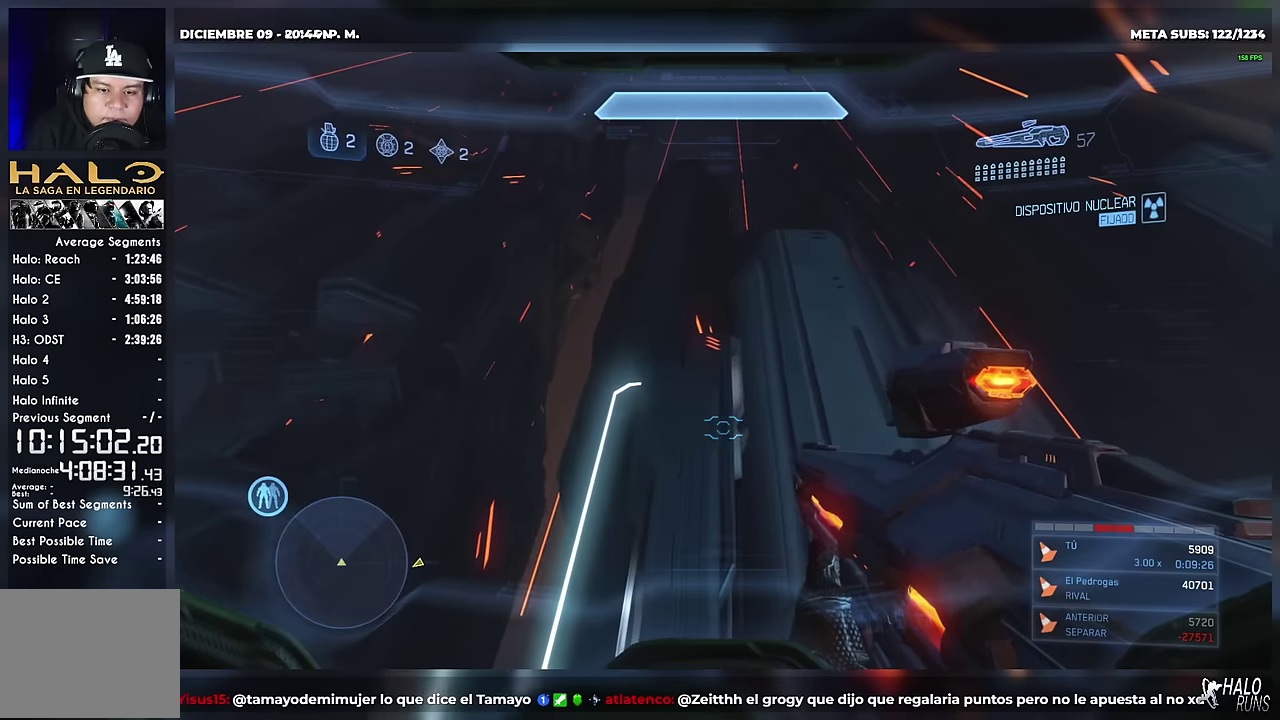
{"buttons": [], "left_stick": "left", "right_stick": "center"}
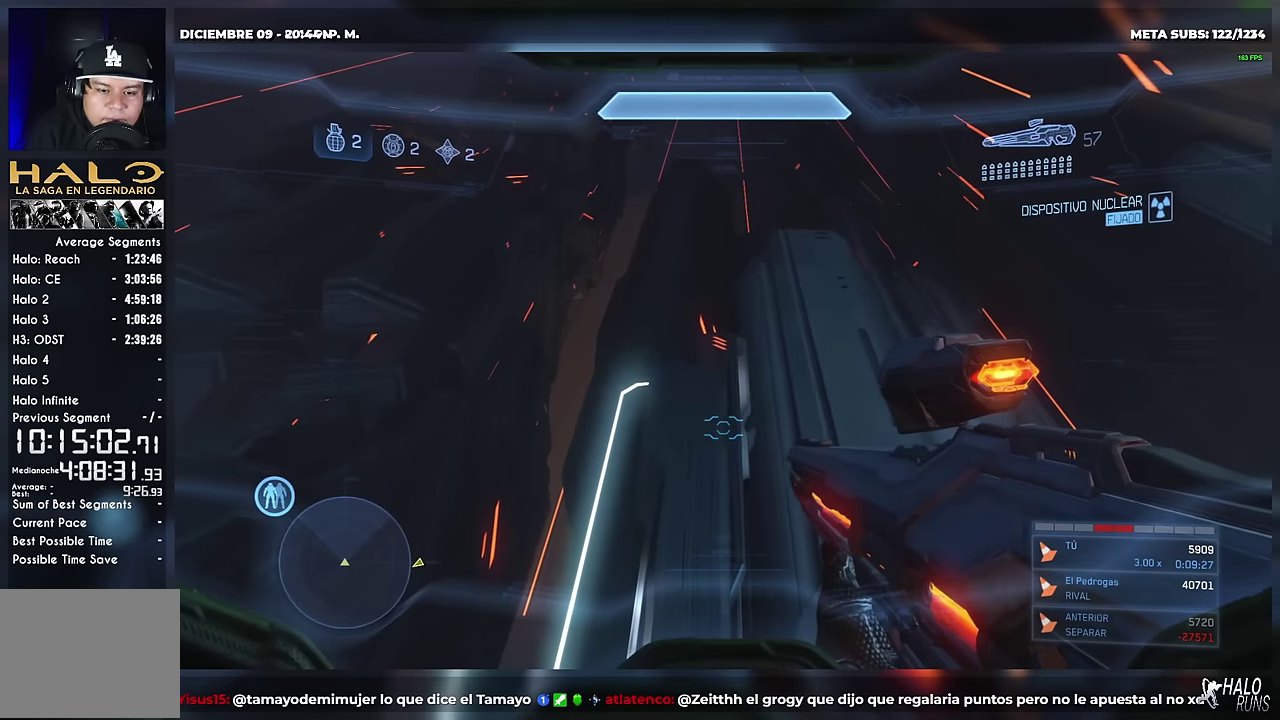
{"buttons": [], "left_stick": "right", "right_stick": "center"}
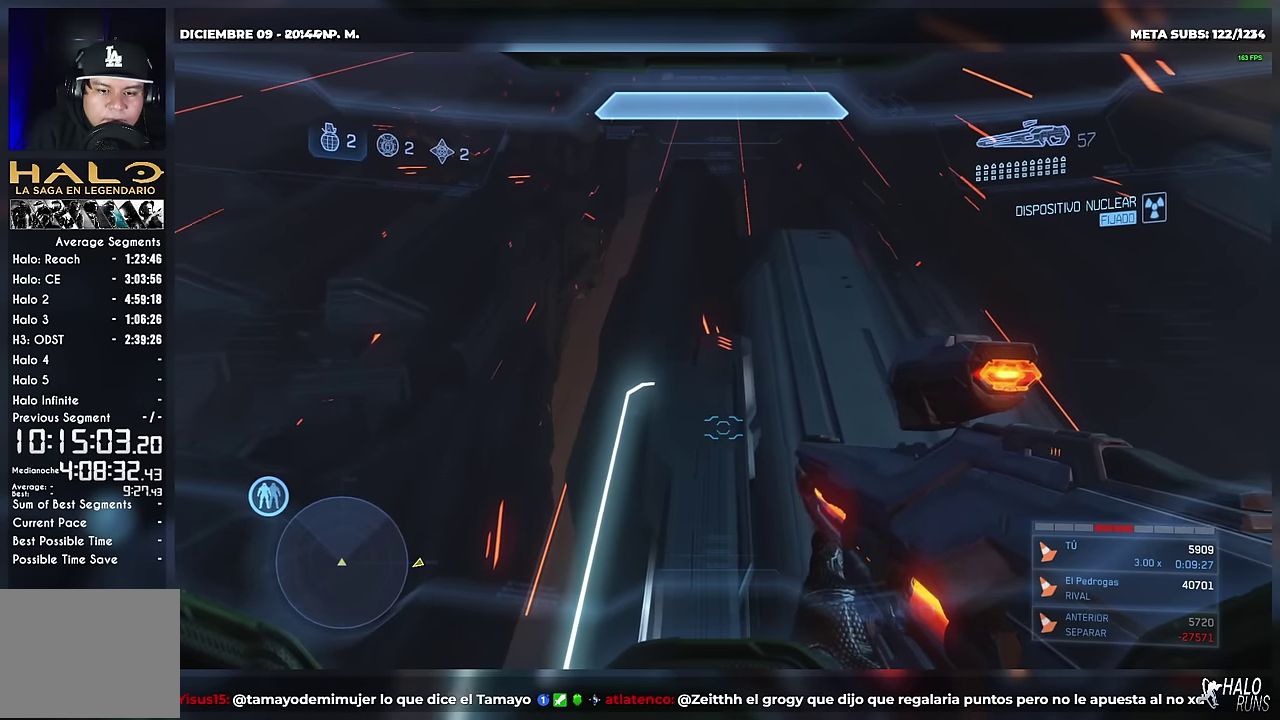
{"buttons": [], "left_stick": "left", "right_stick": "center"}
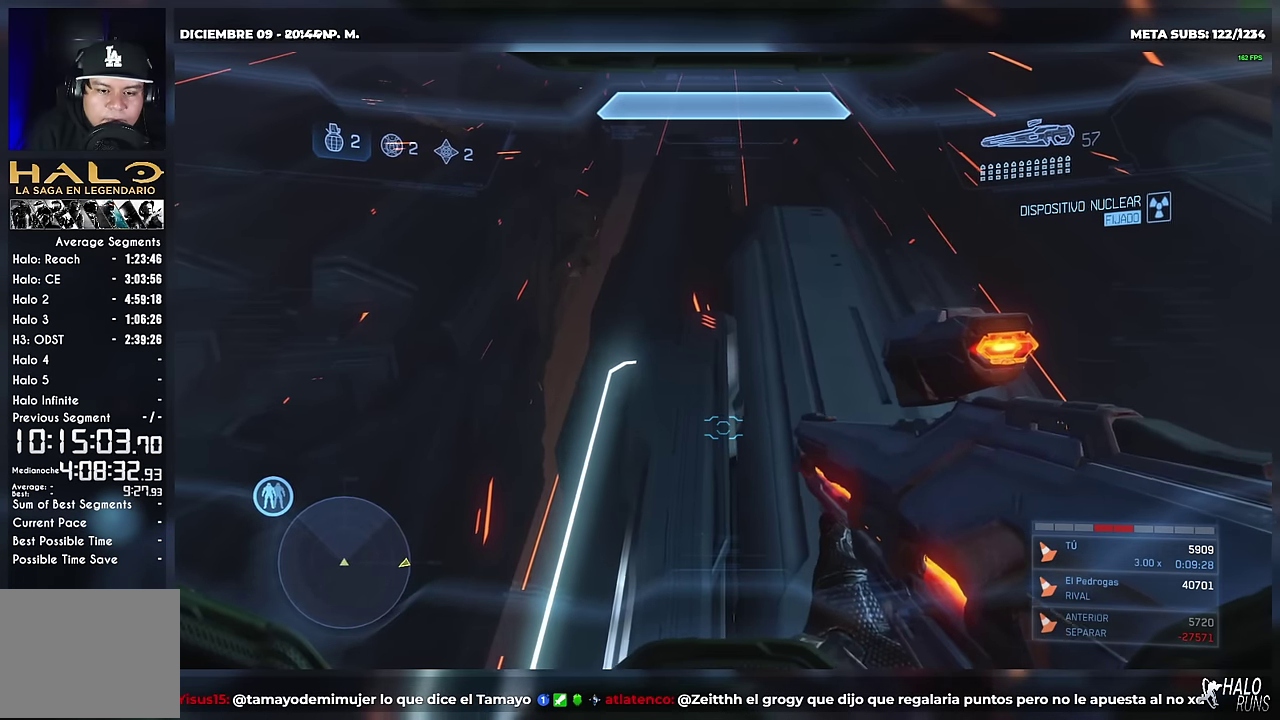
{"buttons": [], "left_stick": "right", "right_stick": "center"}
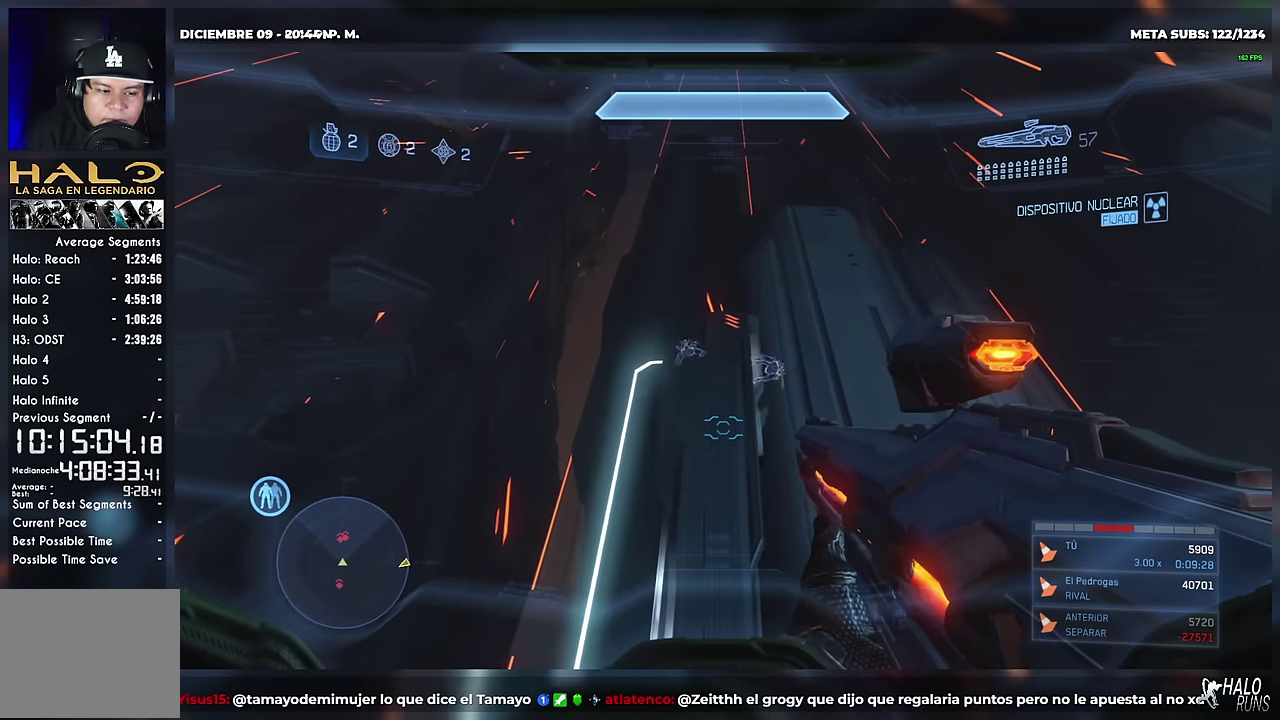
{"buttons": [], "left_stick": "right", "right_stick": "center"}
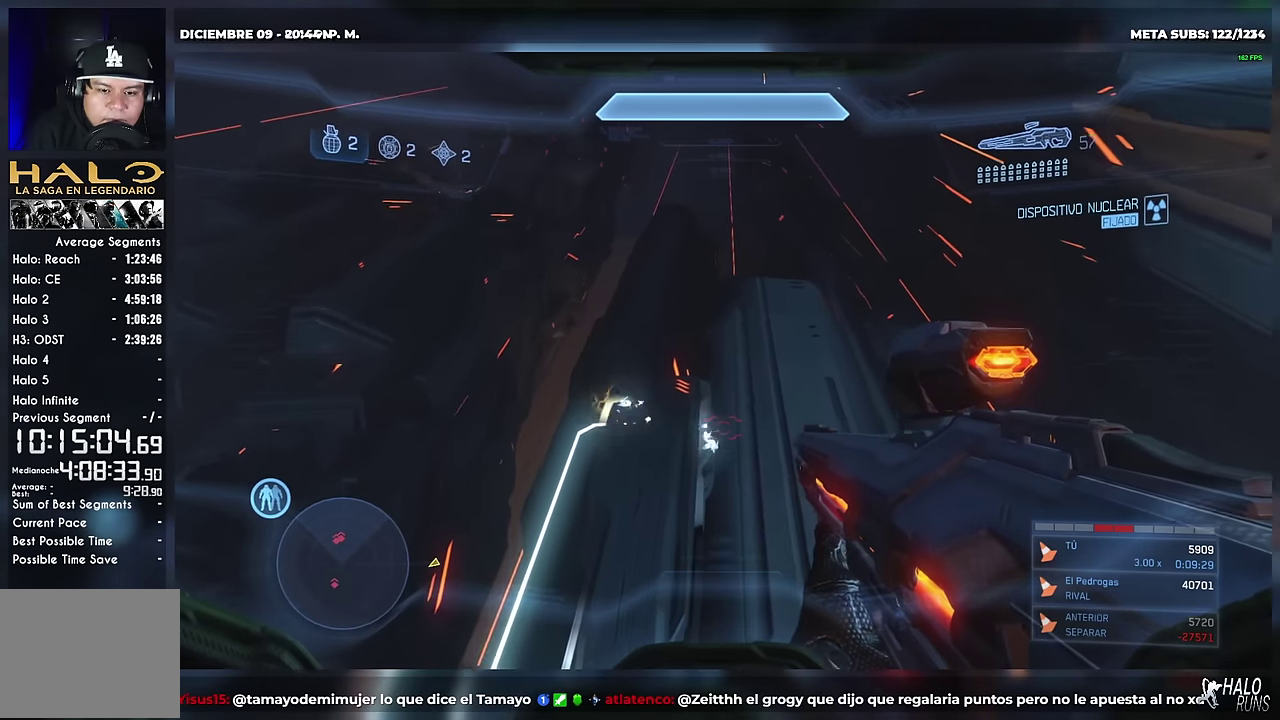
{"buttons": [], "left_stick": "center", "right_stick": "down-left"}
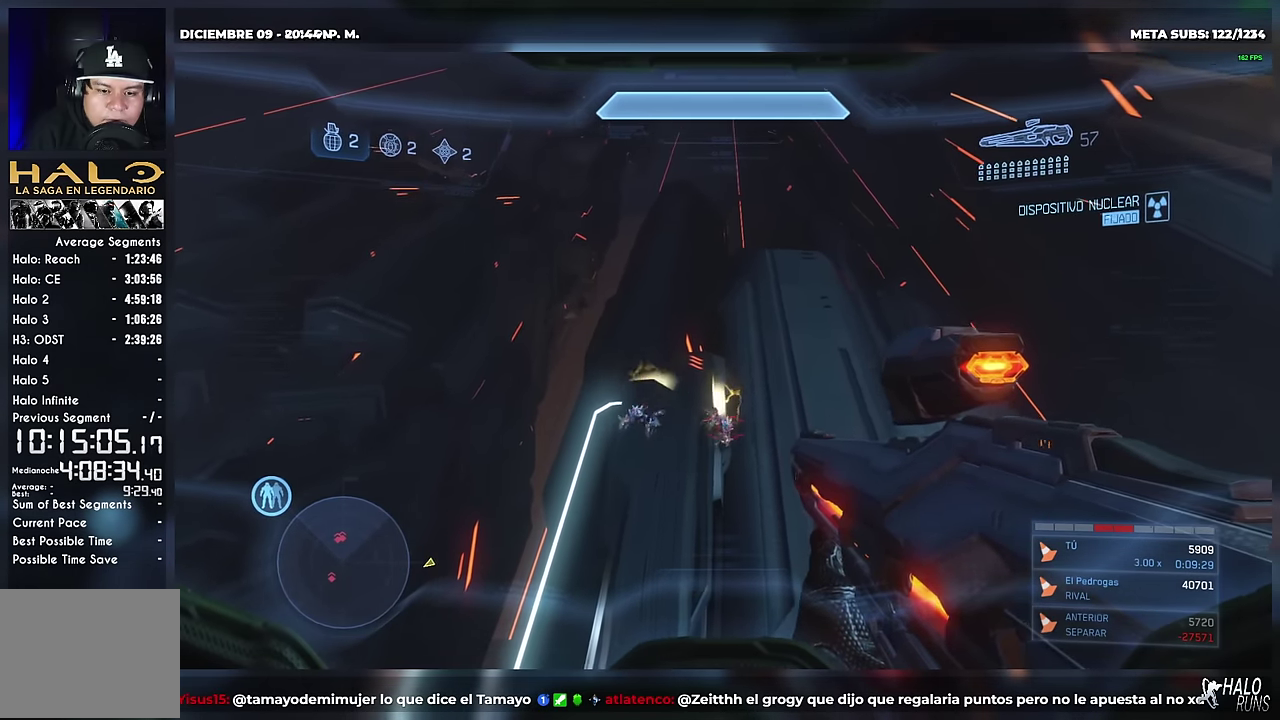
{"buttons": [], "left_stick": "left", "right_stick": "down-left"}
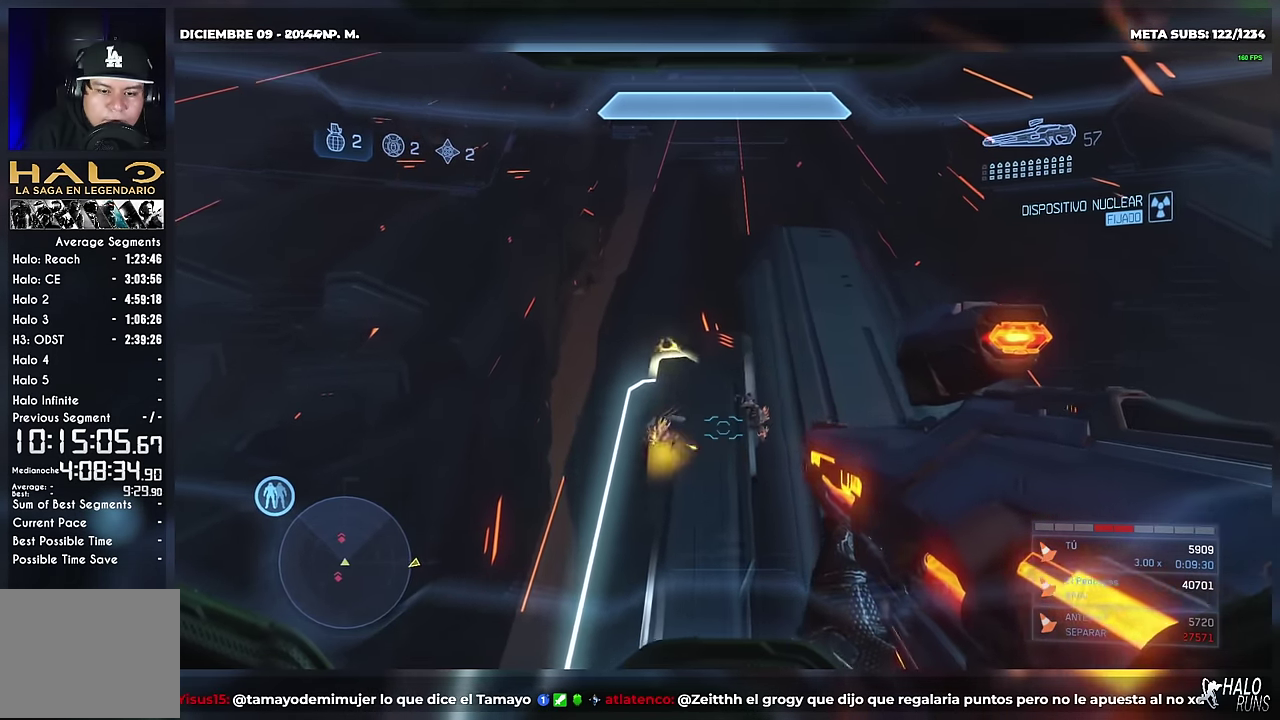
{"buttons": [], "left_stick": "right", "right_stick": "center"}
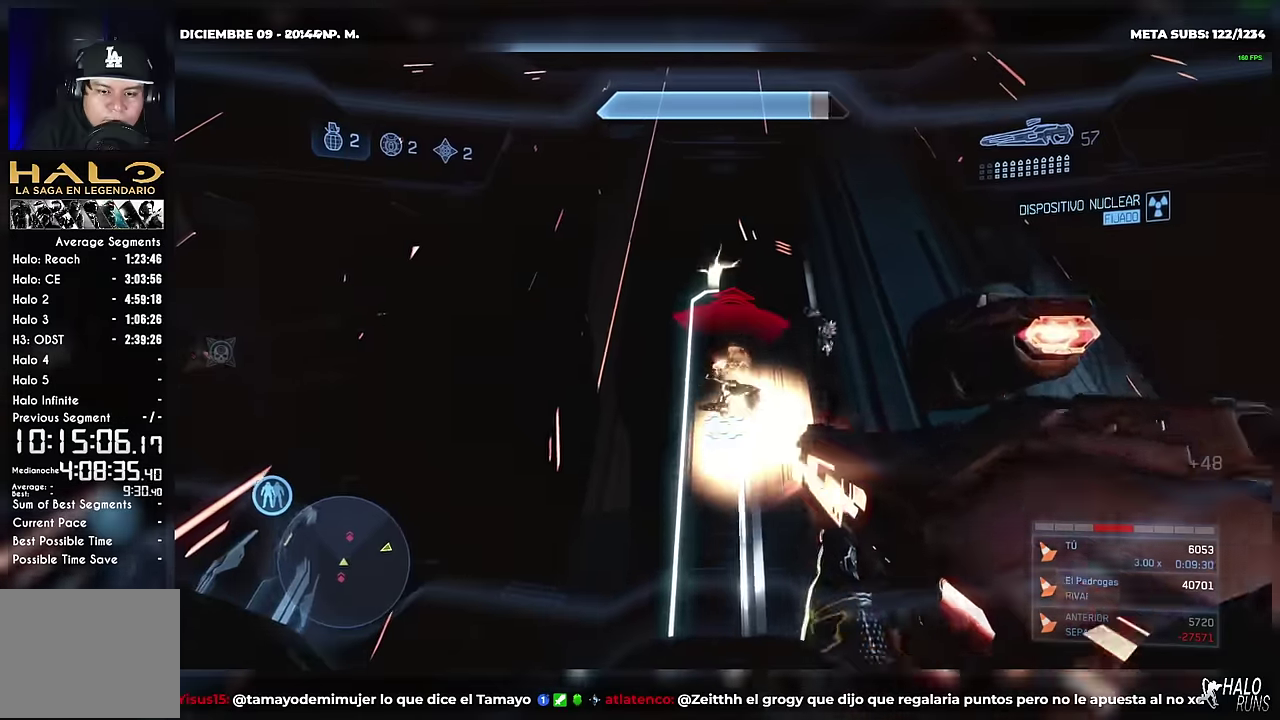
{"buttons": [], "left_stick": "center", "right_stick": "down"}
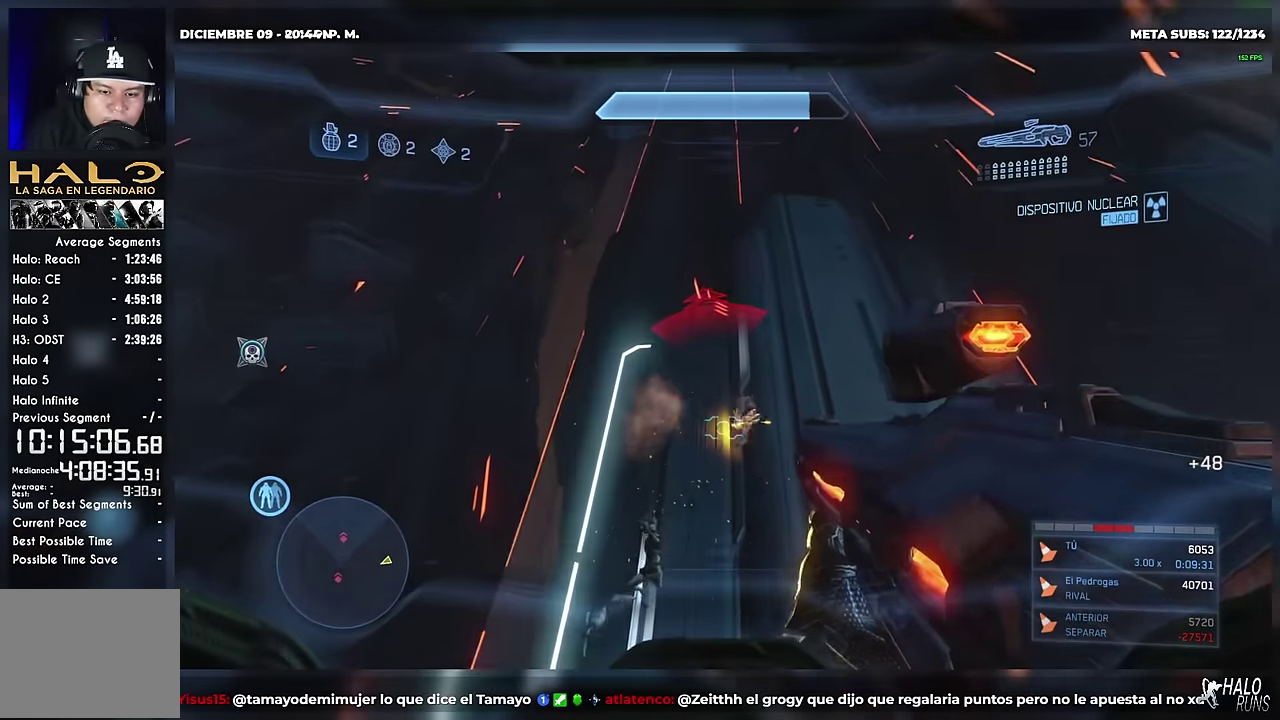
{"buttons": [], "left_stick": "left", "right_stick": "right"}
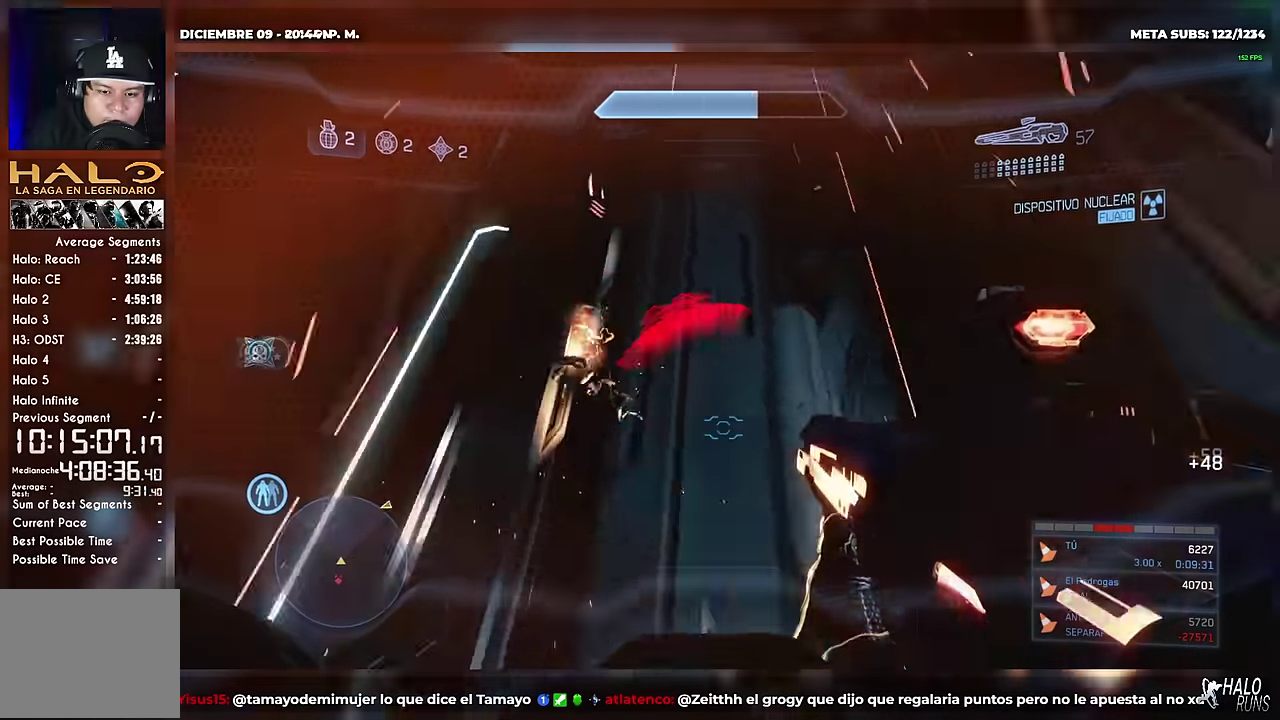
{"buttons": [], "left_stick": "down", "right_stick": "center"}
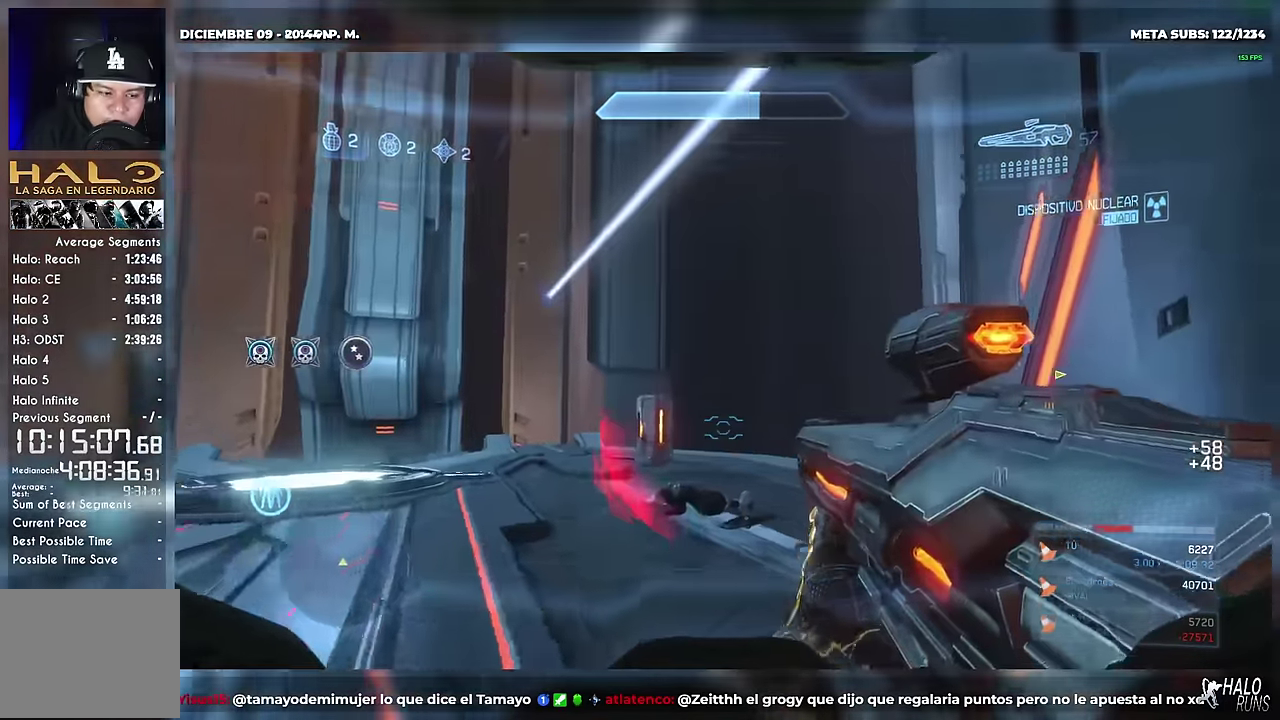
{"buttons": [], "left_stick": "center", "right_stick": "center"}
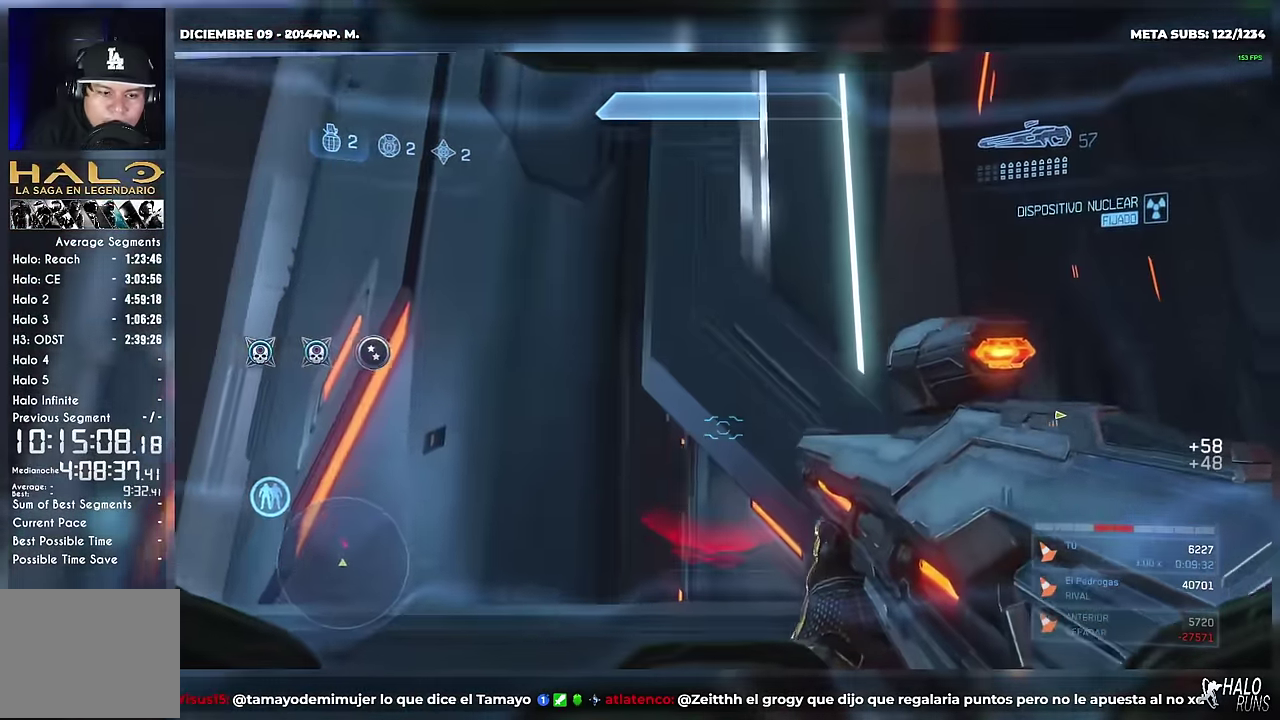
{"buttons": [], "left_stick": "center", "right_stick": "center"}
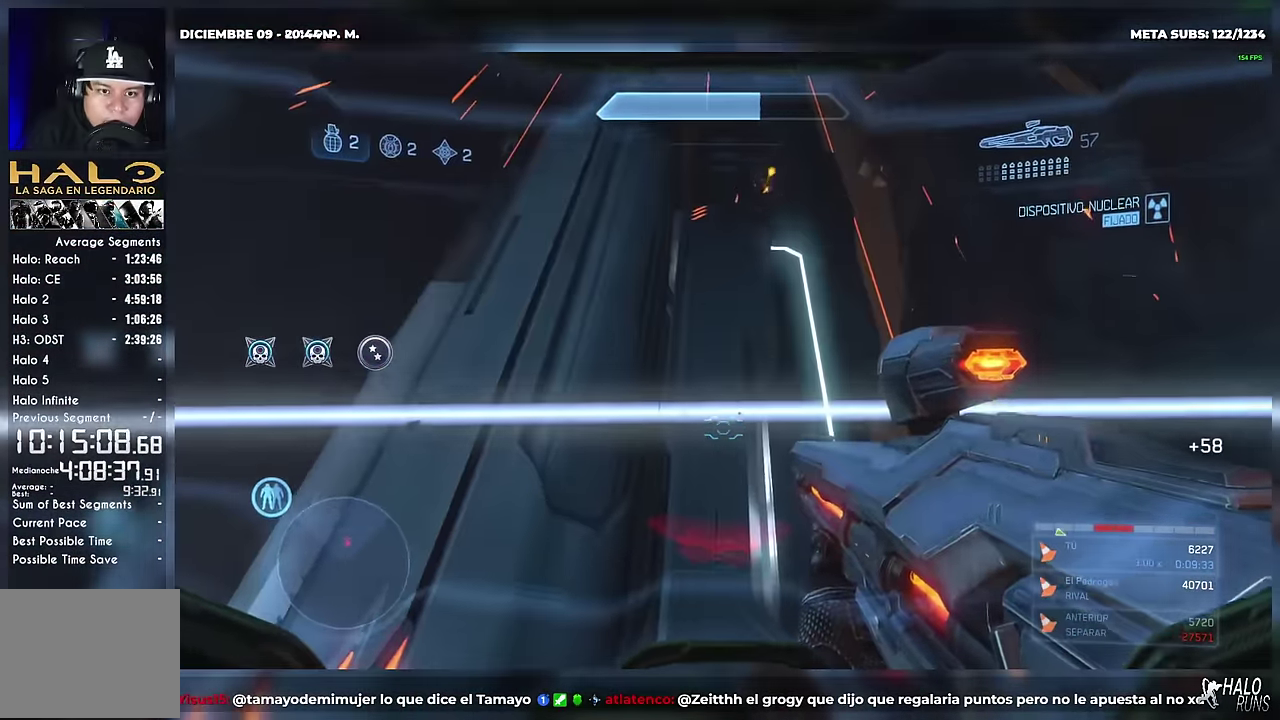
{"buttons": [], "left_stick": "center", "right_stick": "up"}
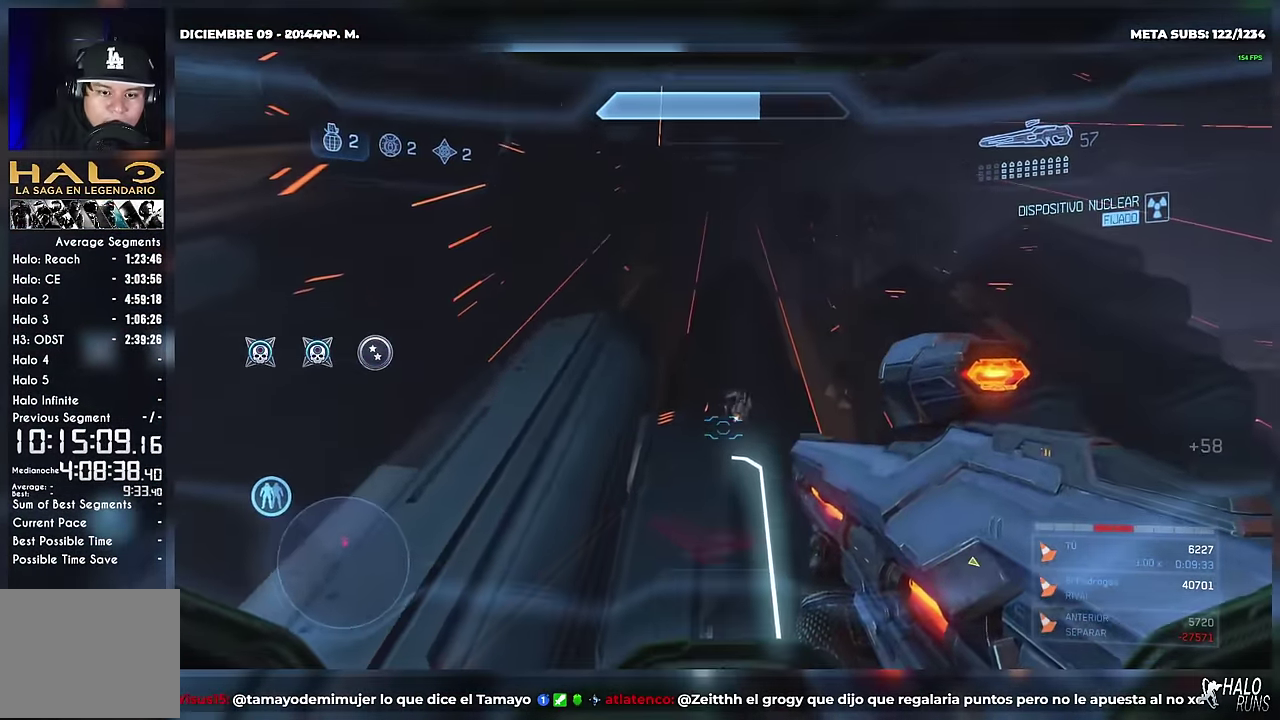
{"buttons": ["A"], "left_stick": "up-left", "right_stick": "down-right"}
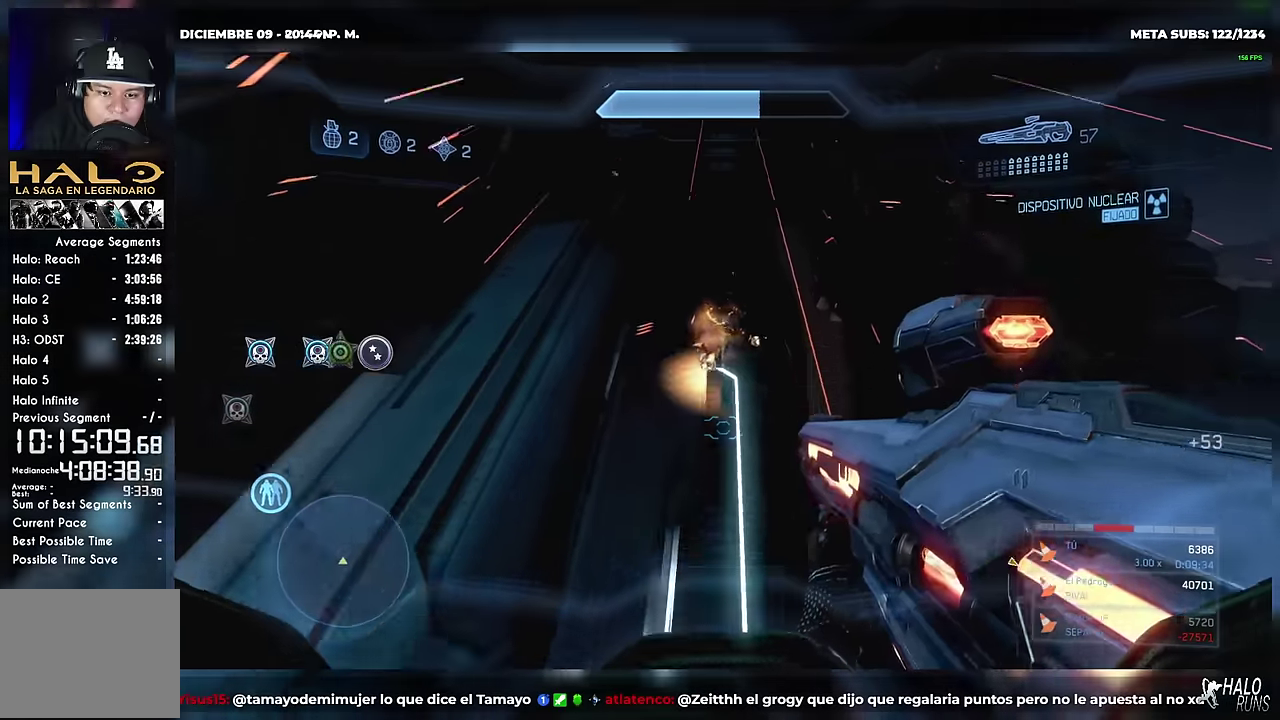
{"buttons": [], "left_stick": "up", "right_stick": "down-right"}
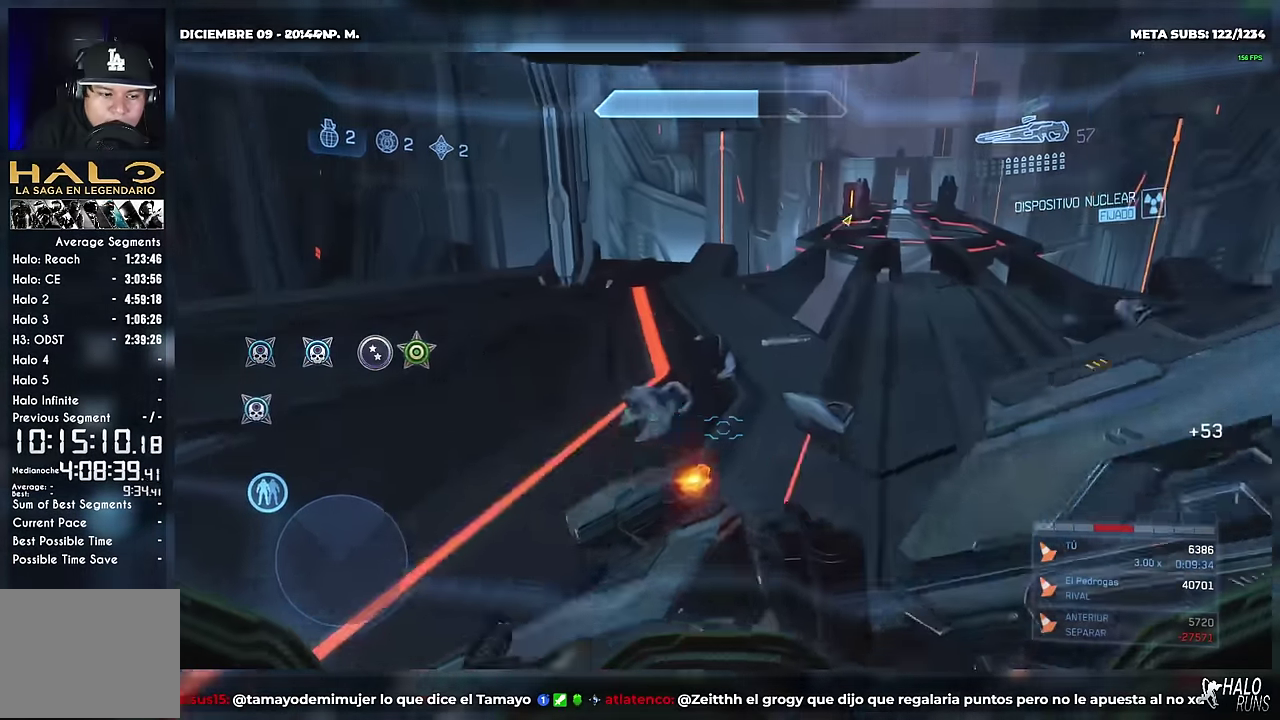
{"buttons": [], "left_stick": "up", "right_stick": "center"}
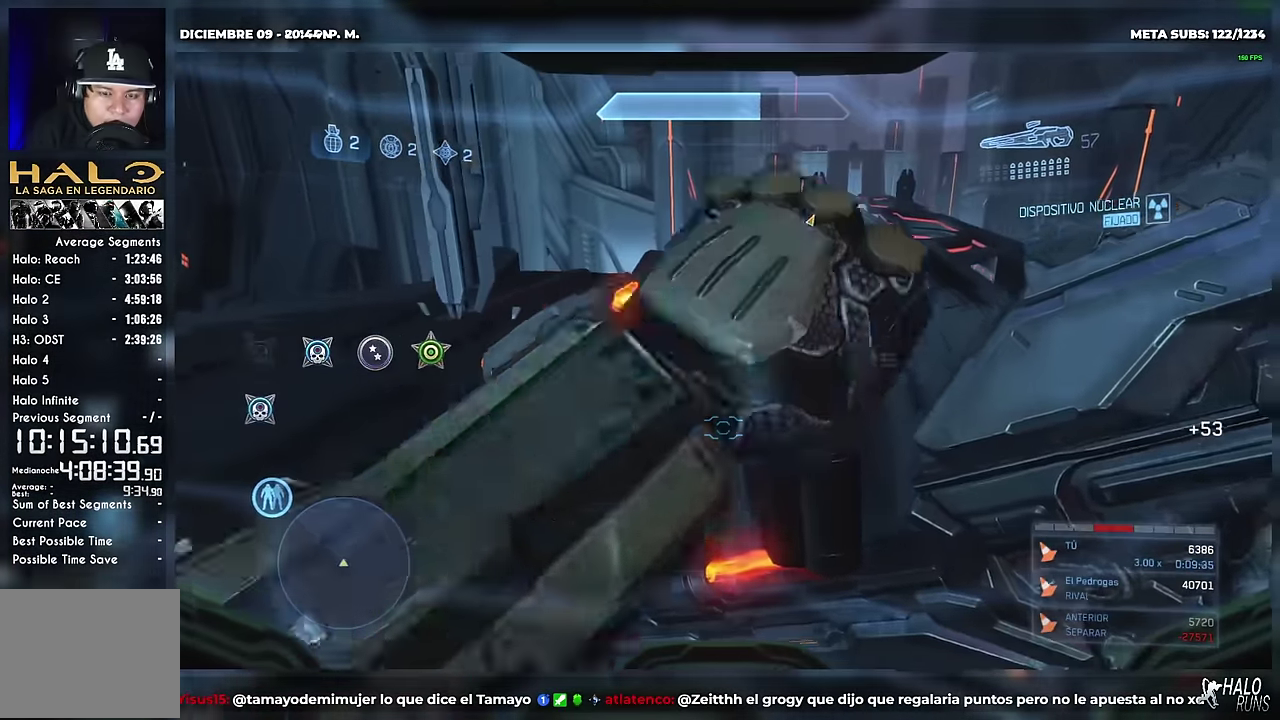
{"buttons": ["A"], "left_stick": "up", "right_stick": "center"}
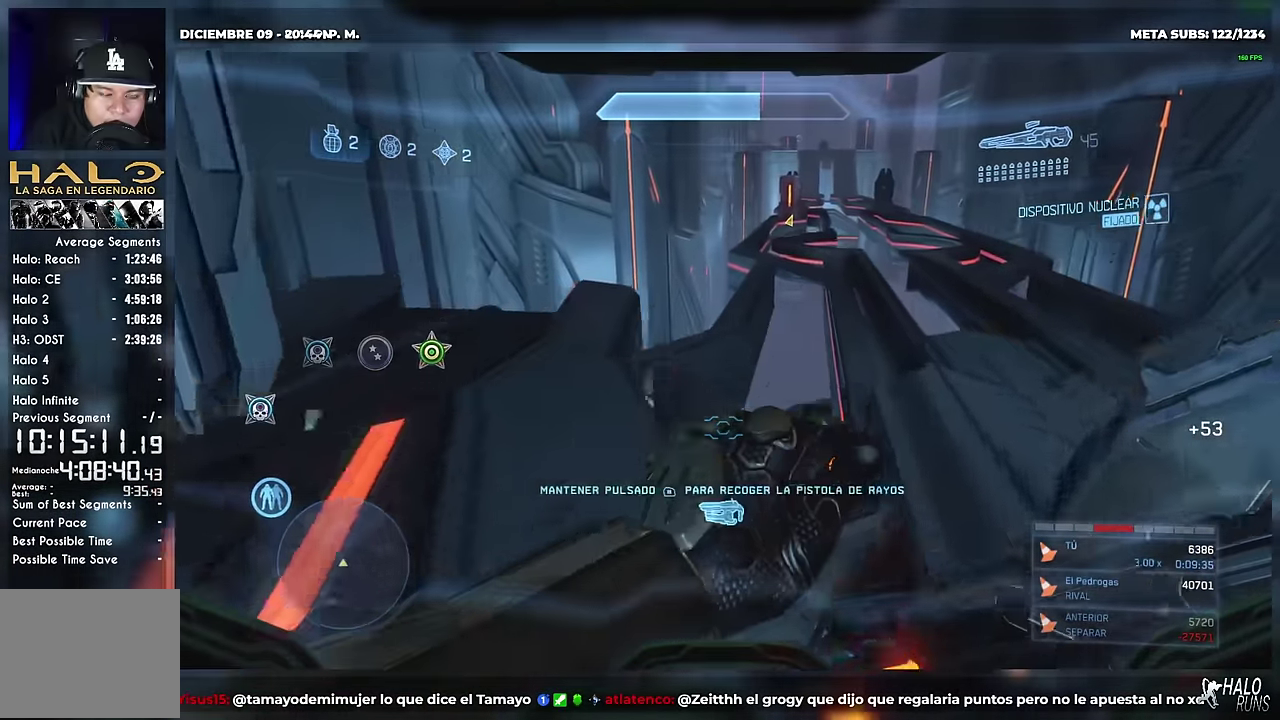
{"buttons": [], "left_stick": "up", "right_stick": "up-right"}
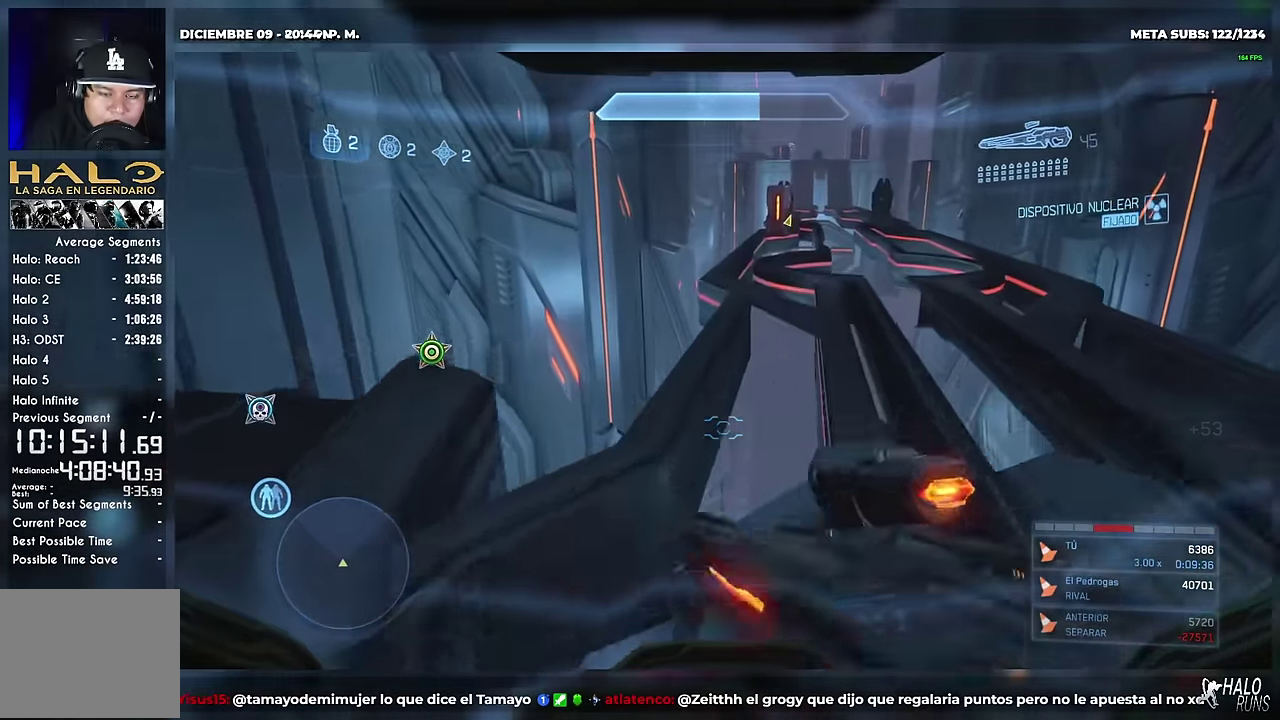
{"buttons": ["Y"], "left_stick": "up", "right_stick": "center"}
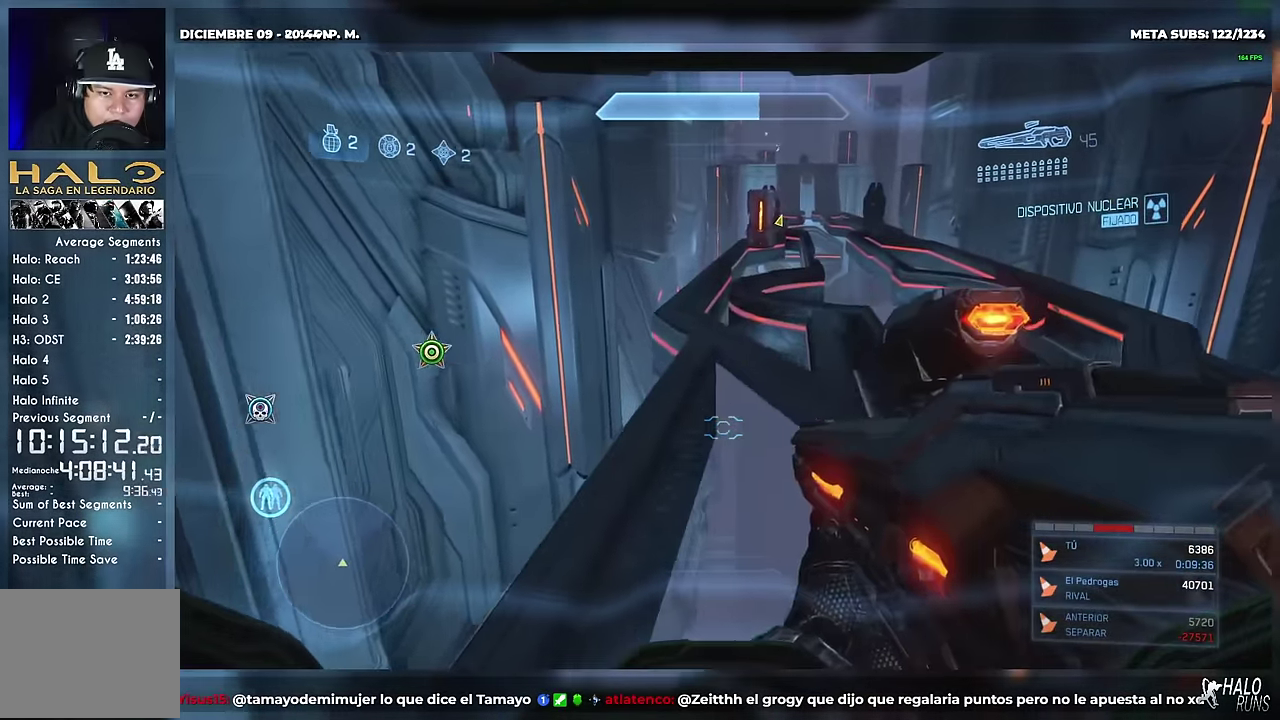
{"buttons": [], "left_stick": "up", "right_stick": "up"}
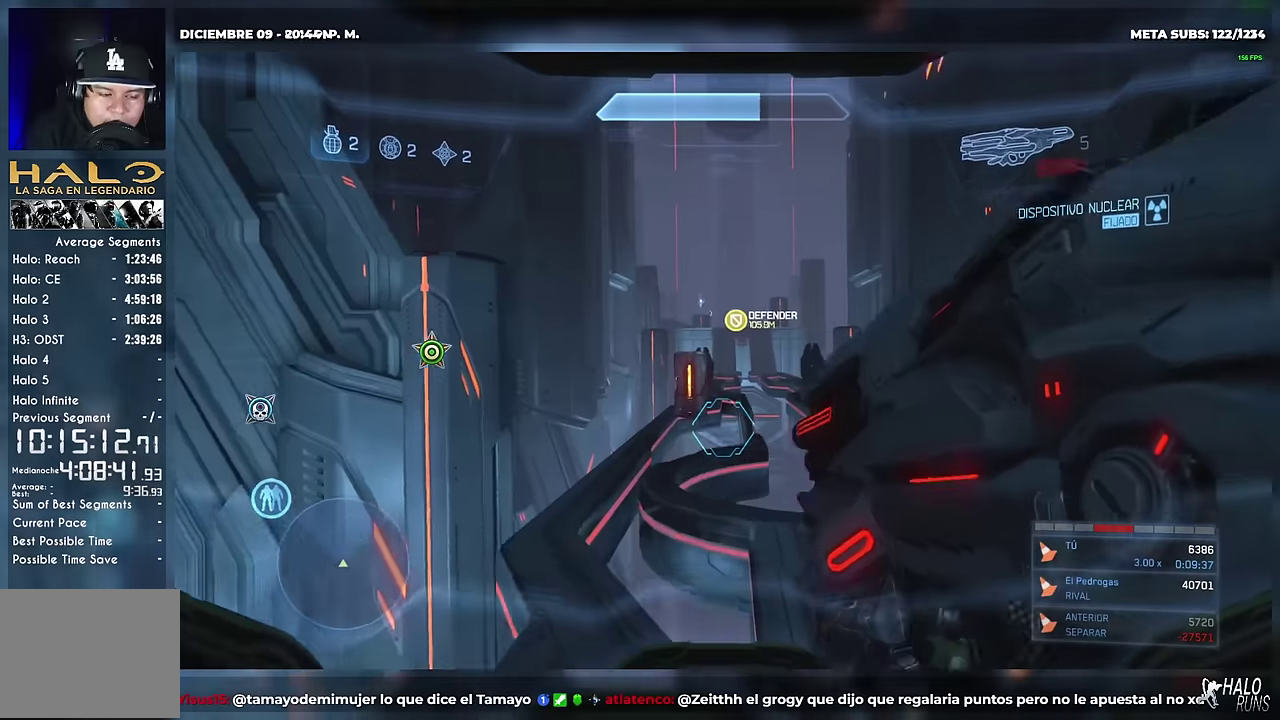
{"buttons": [], "left_stick": "up", "right_stick": "center"}
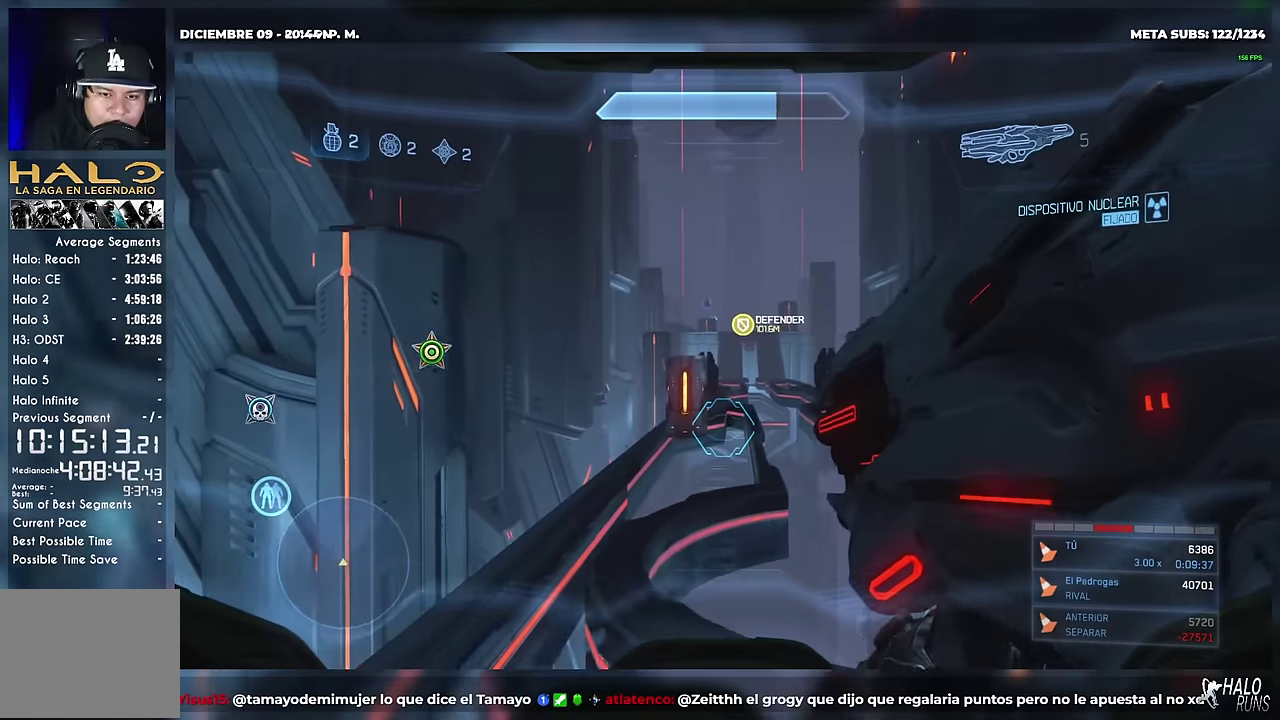
{"buttons": [], "left_stick": "up", "right_stick": "center"}